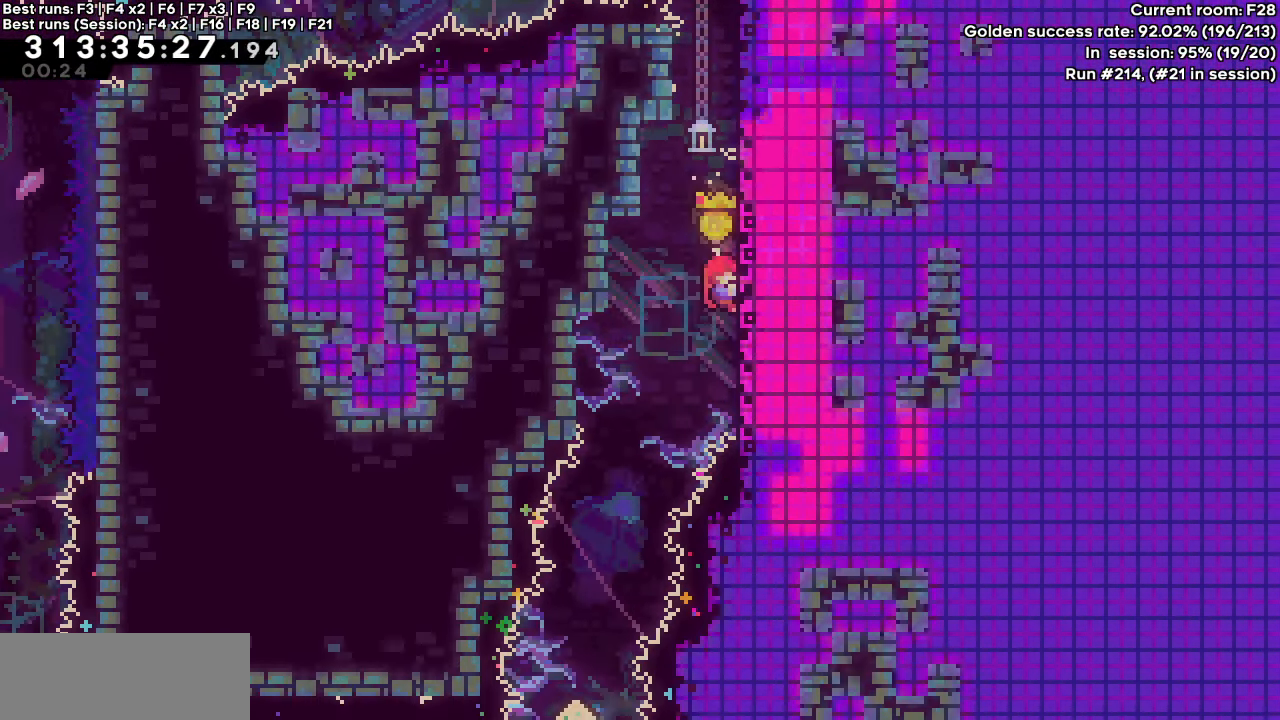
Gameplay with keyboard; each line is a JSON object with the keys held at the frame after it. "events" lists presses ("down") and releases ("up") of "dash", "demo", "down", "grab", "jump", "jump2", "left", "right" and "up" between this image and that frame as [ms after this image, input, new state], when the widget could be followed in between. No other keys are recorded. Mouse input is not recorded. Key names are as the overlay labels them; some are game actions (e.g. jump) rather than physical keys.
{"keys": [], "events": [[67, "dash", "down"], [67, "up", "down"], [250, "dash", "up"], [250, "up", "up"], [300, "grab", "up"]]}
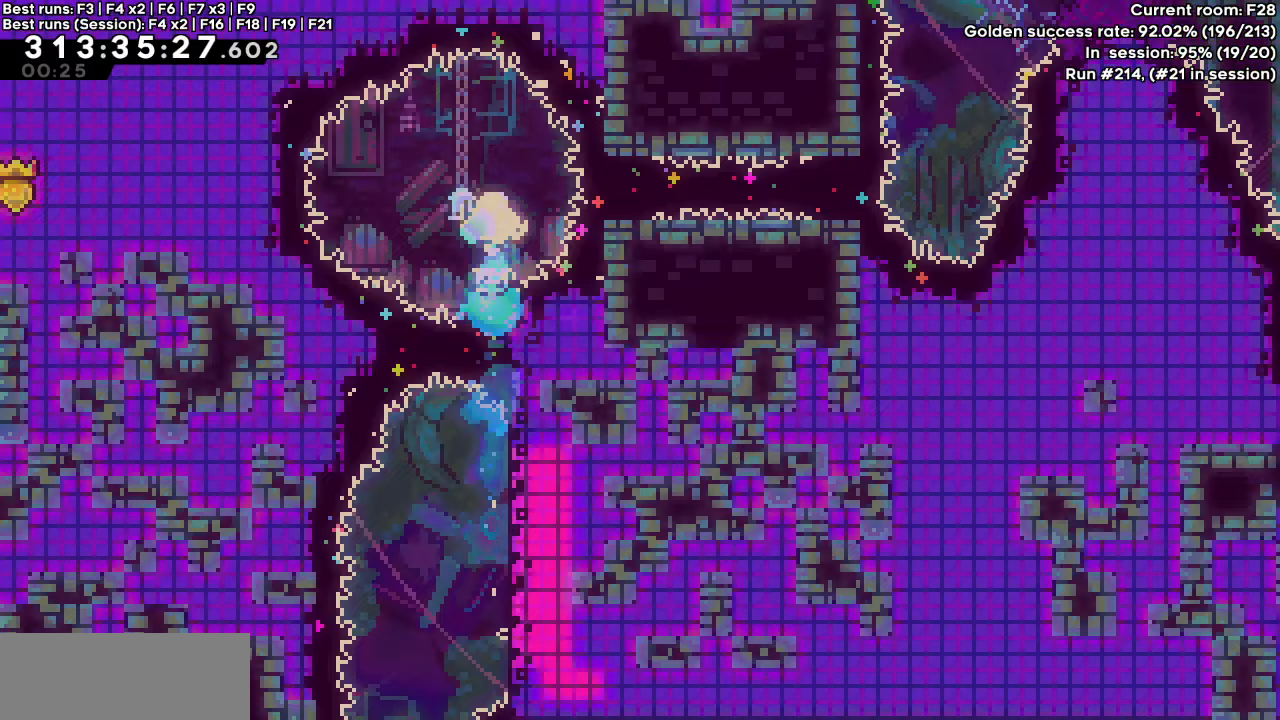
{"keys": [], "events": [[83, "dash", "down"], [83, "right", "down"], [217, "dash", "up"], [217, "right", "up"]]}
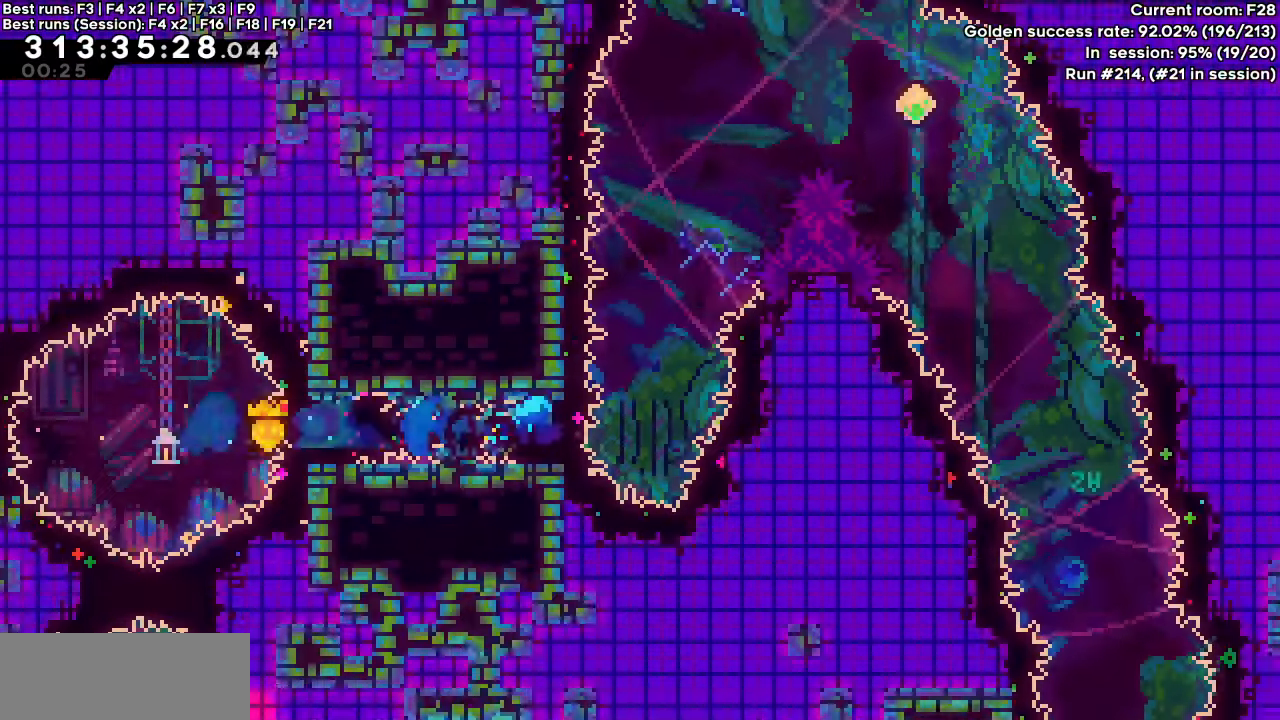
{"keys": ["dash", "jump", "right"], "events": [[100, "dash", "down"], [100, "up", "down"], [333, "jump", "down"], [333, "right", "down"], [383, "up", "up"]]}
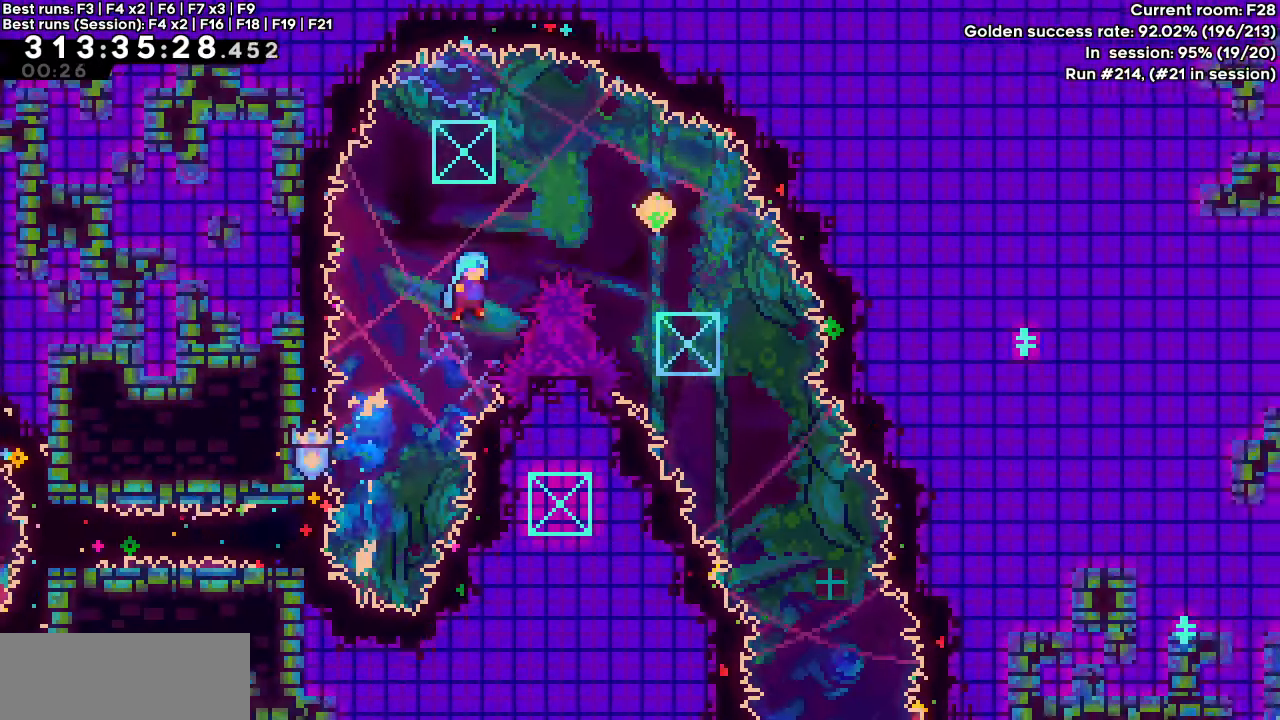
{"keys": ["down", "right"], "events": [[217, "dash", "up"], [217, "jump", "up"], [250, "down", "down"]]}
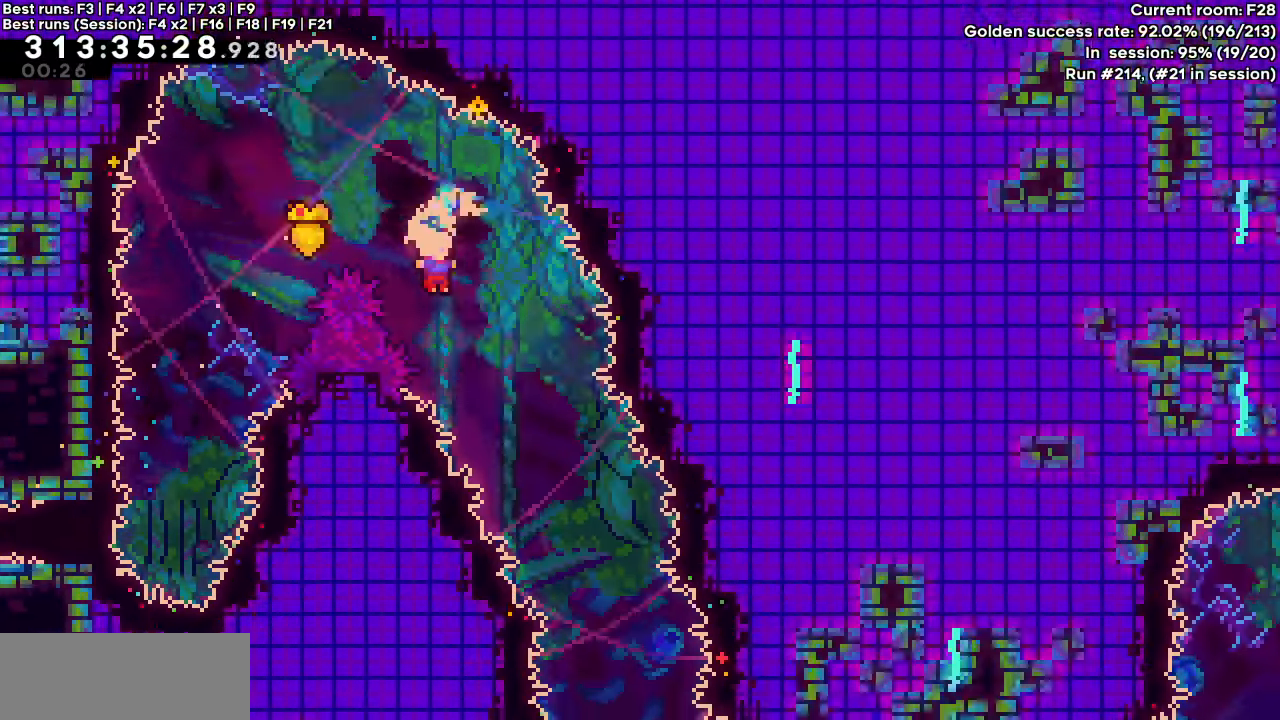
{"keys": ["down", "right"], "events": []}
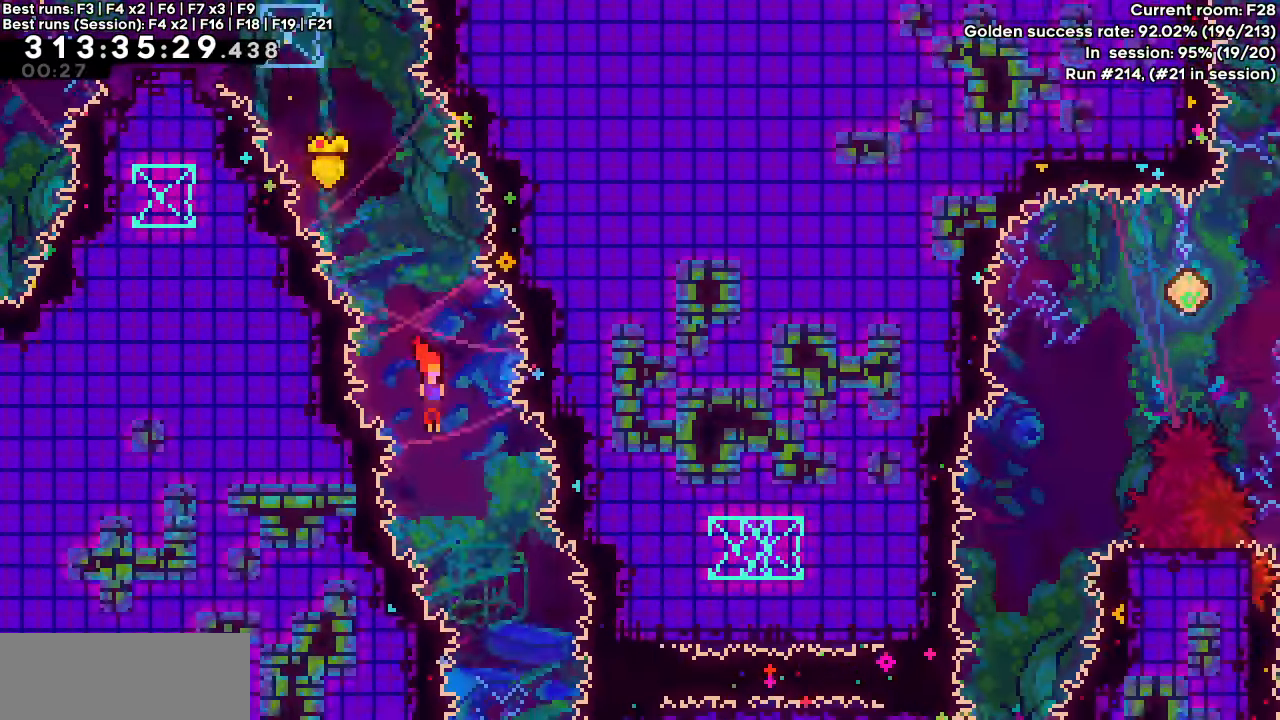
{"keys": ["dash", "right"], "events": [[233, "down", "up"], [333, "dash", "down"]]}
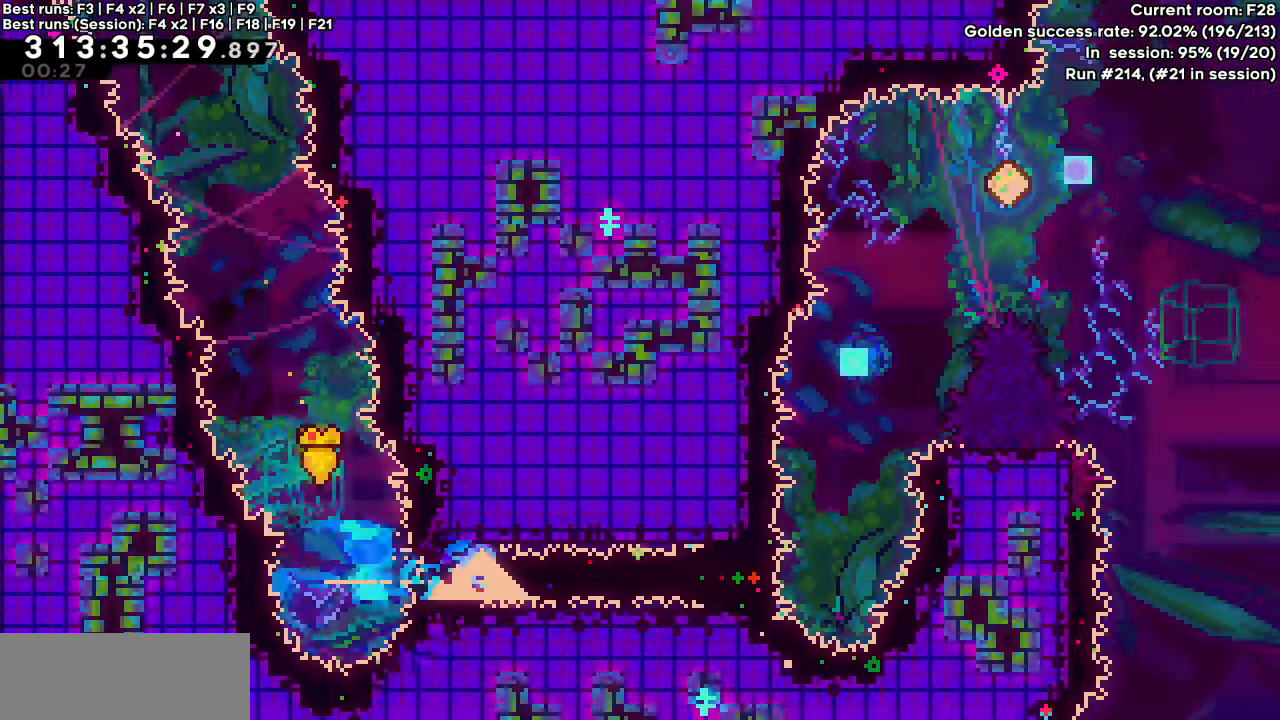
{"keys": ["dash", "up"], "events": [[17, "dash", "up"], [117, "right", "up"], [400, "dash", "down"], [400, "up", "down"]]}
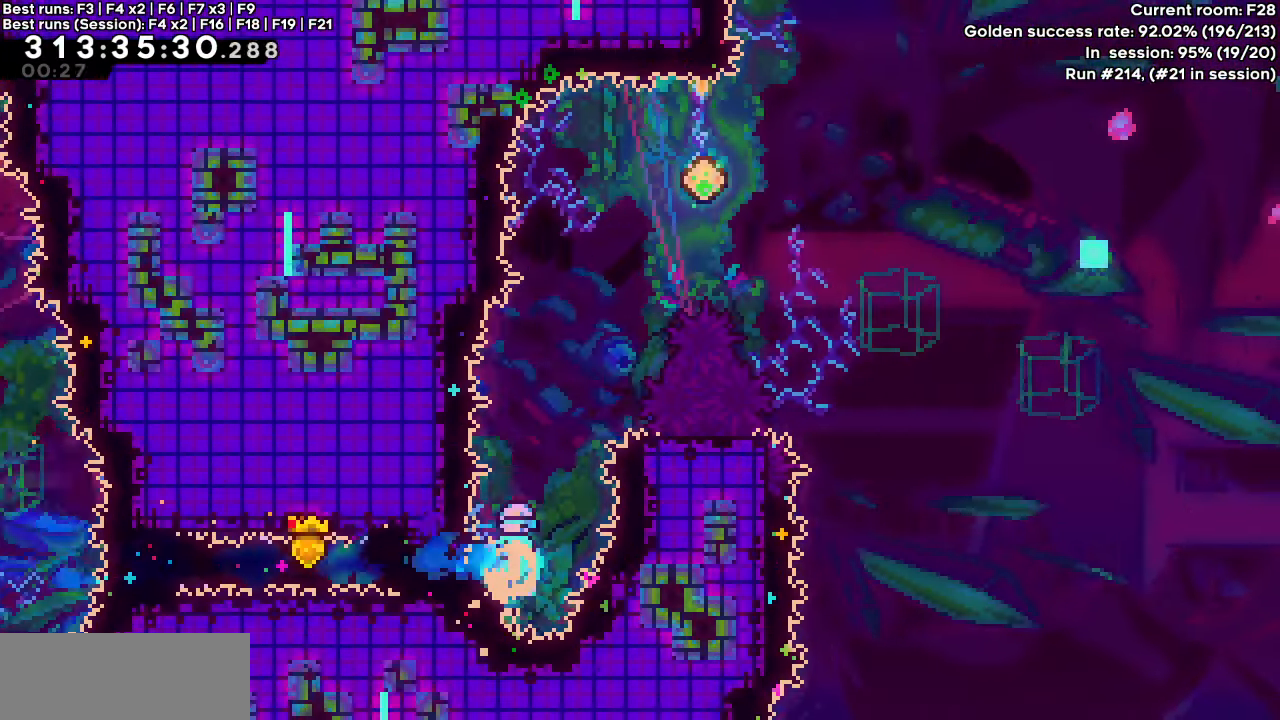
{"keys": ["dash", "jump", "right"], "events": [[133, "right", "down"], [133, "up", "up"], [183, "jump", "down"]]}
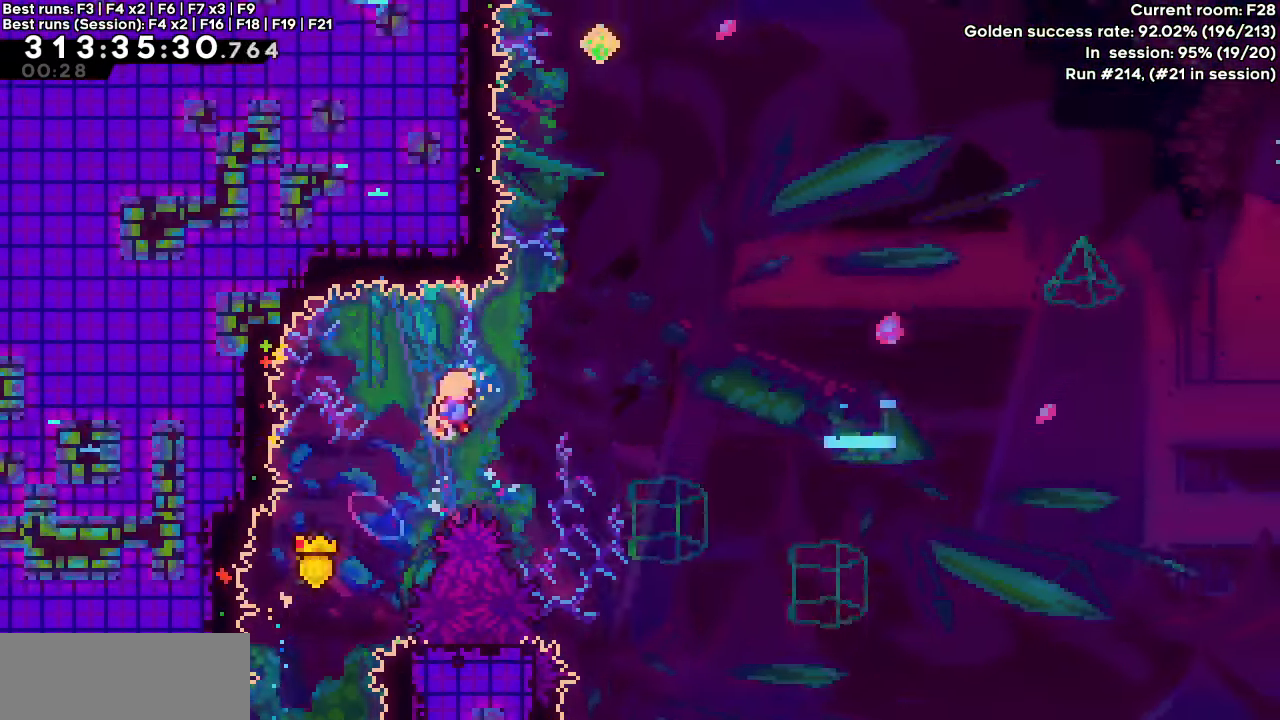
{"keys": ["dash", "up"], "events": [[150, "dash", "up"], [150, "jump", "up"], [183, "up", "down"], [233, "dash", "down"], [233, "right", "up"]]}
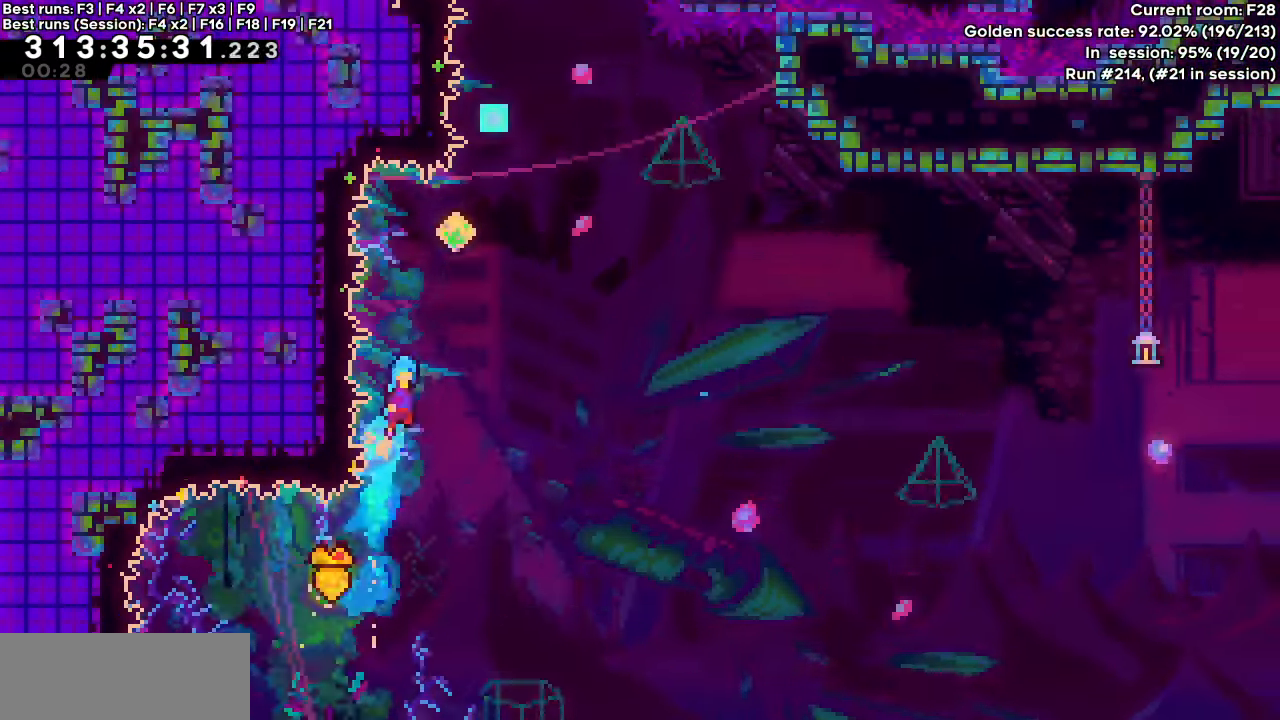
{"keys": ["dash", "up"], "events": [[17, "jump", "down"], [250, "dash", "up"], [250, "jump", "up"], [350, "dash", "down"]]}
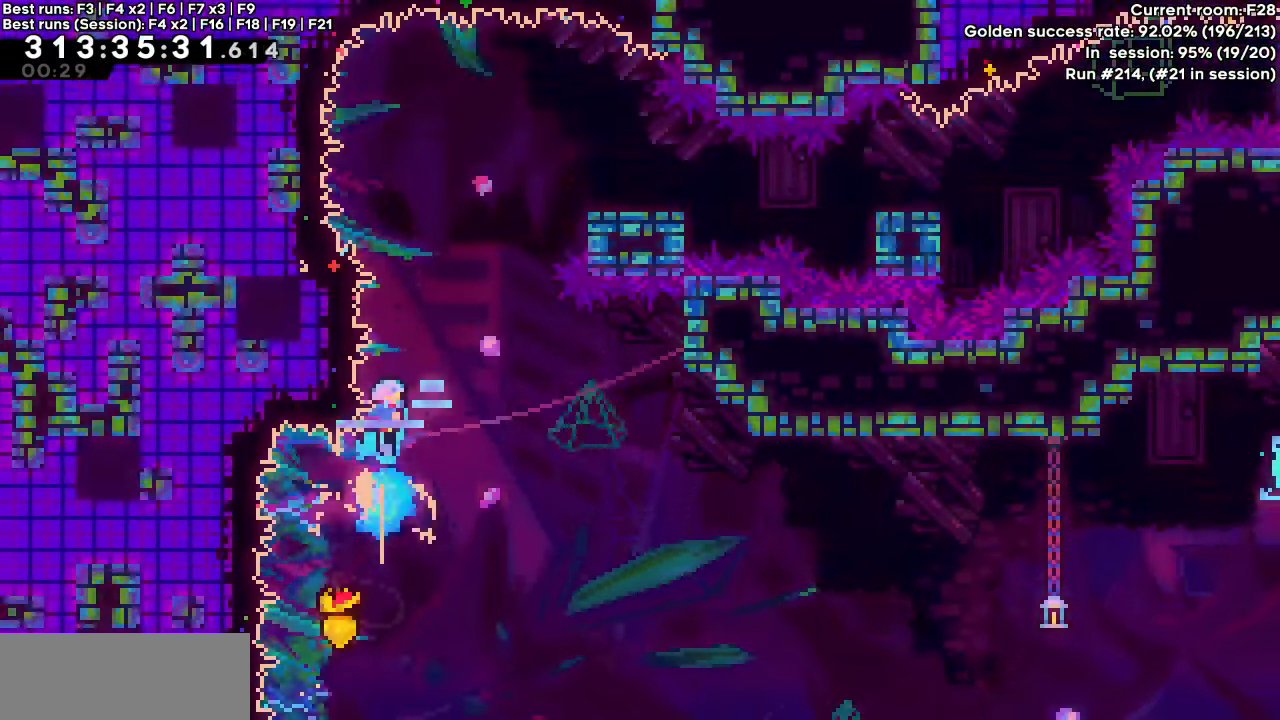
{"keys": ["right"], "events": [[83, "jump", "down"], [150, "right", "down"], [217, "up", "up"], [500, "dash", "up"], [500, "jump", "up"]]}
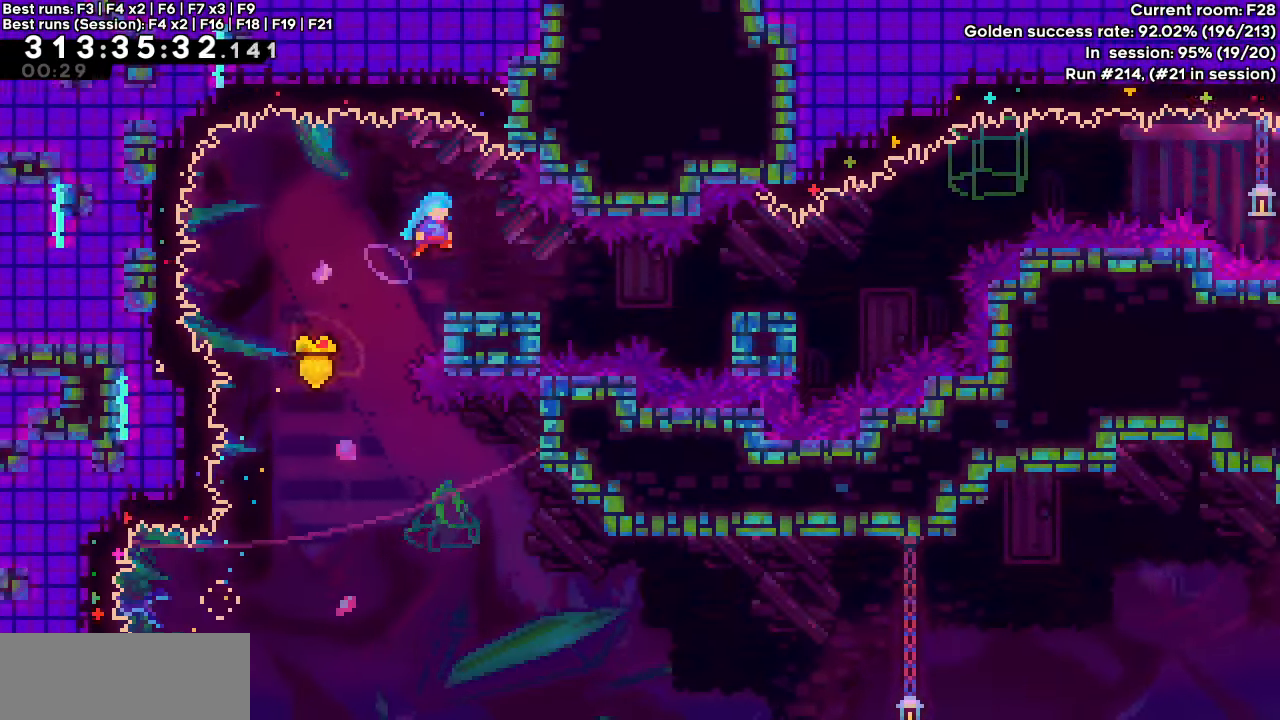
{"keys": ["right"], "events": [[233, "dash", "down"], [233, "down", "down"], [283, "jump", "down"], [383, "dash", "up"], [383, "down", "up"], [383, "jump", "up"]]}
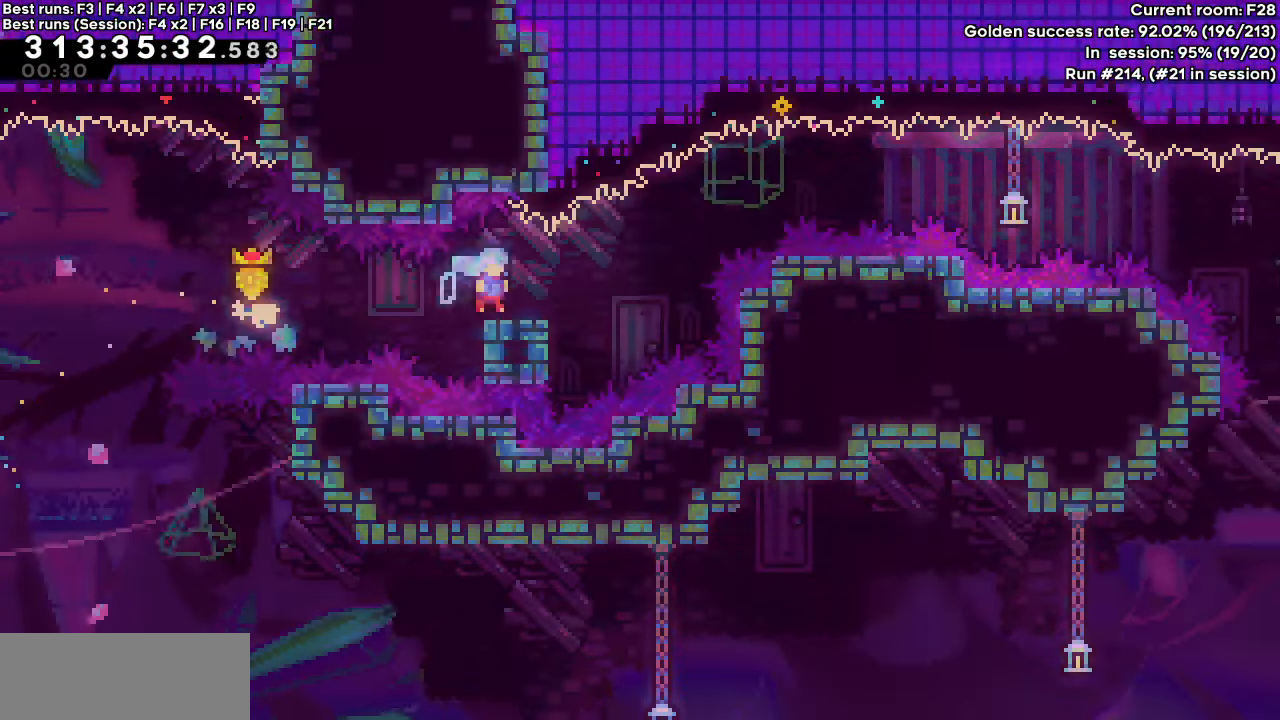
{"keys": ["dash", "jump", "right"], "events": [[67, "jump", "down"], [483, "dash", "down"]]}
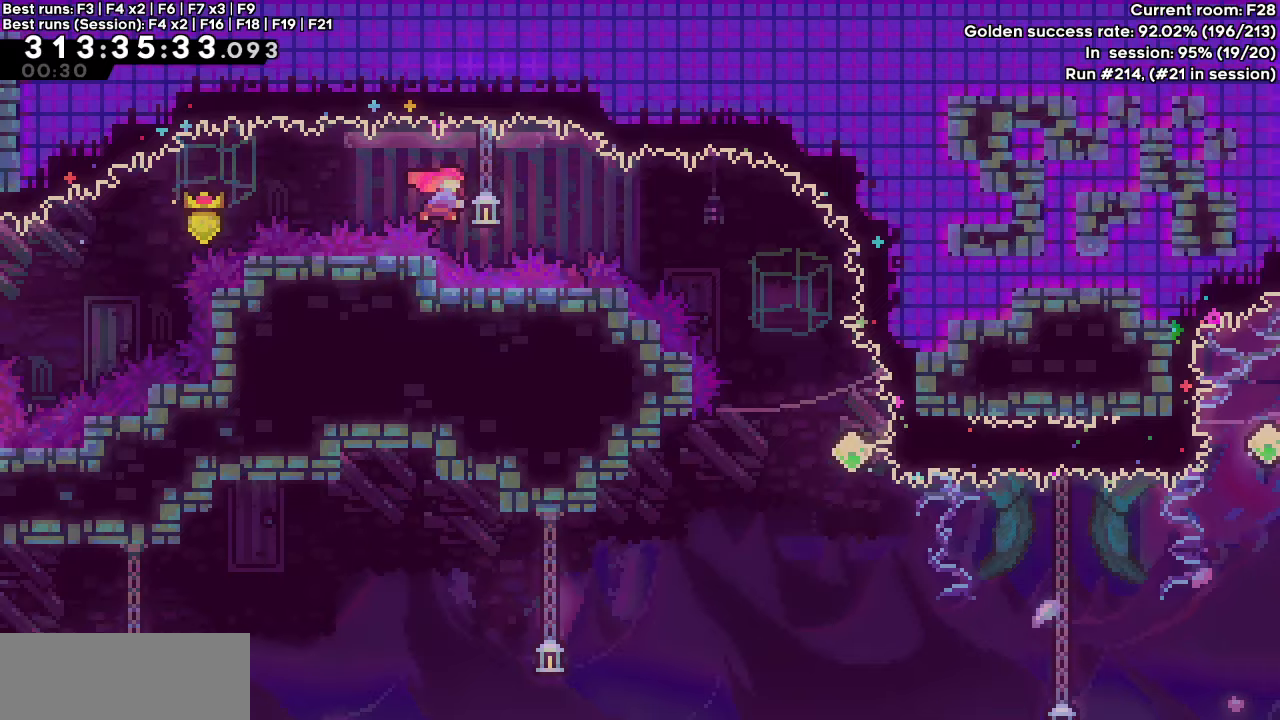
{"keys": ["right"], "events": [[133, "dash", "up"], [133, "jump", "up"]]}
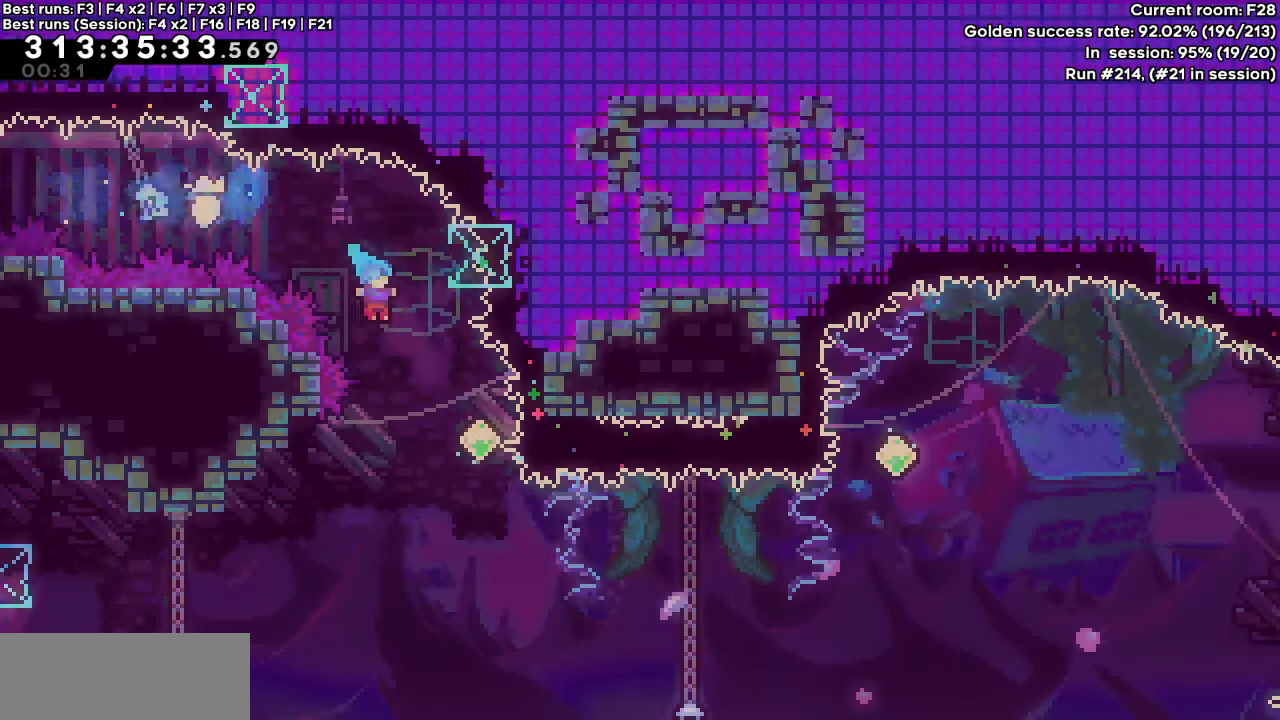
{"keys": ["right"], "events": [[300, "dash", "down"], [483, "dash", "up"]]}
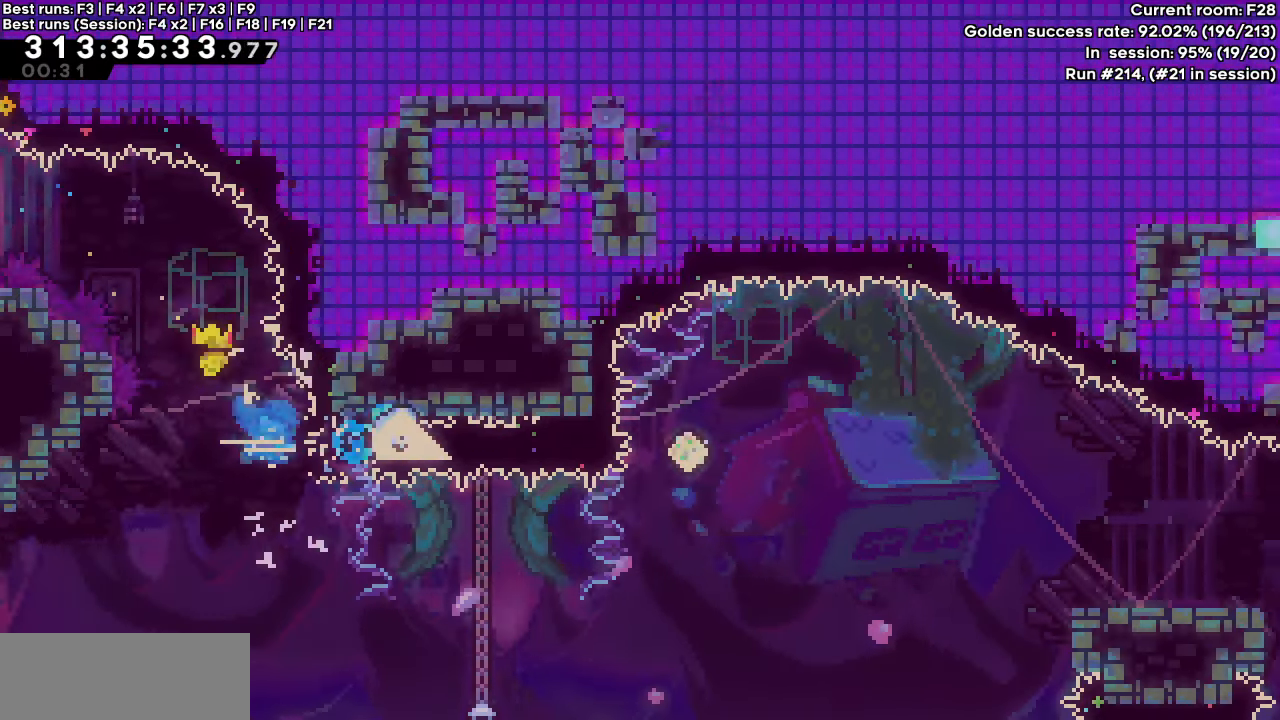
{"keys": ["right"], "events": [[17, "right", "up"], [350, "dash", "down"], [350, "down", "down"], [350, "jump", "down"], [350, "right", "down"], [483, "dash", "up"], [483, "down", "up"], [483, "jump", "up"]]}
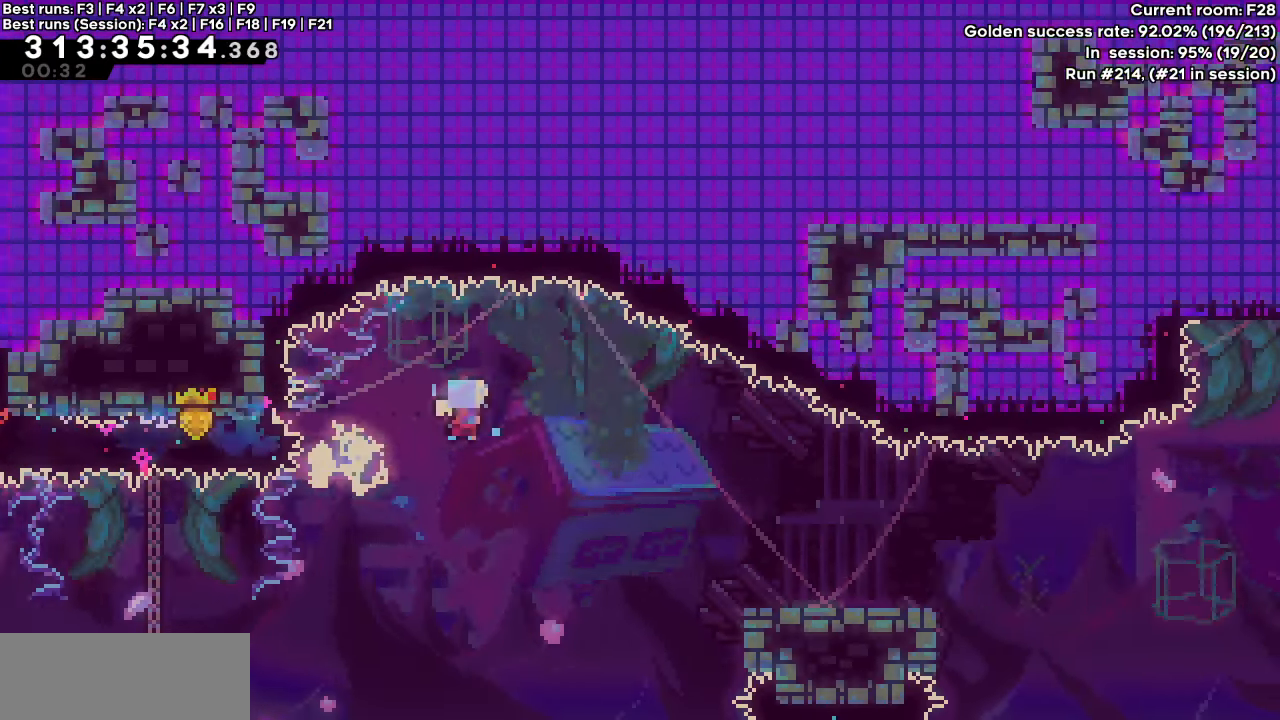
{"keys": ["jump", "right"], "events": [[83, "dash", "down"], [83, "down", "down"], [267, "dash", "up"], [267, "down", "up"], [500, "jump", "down"]]}
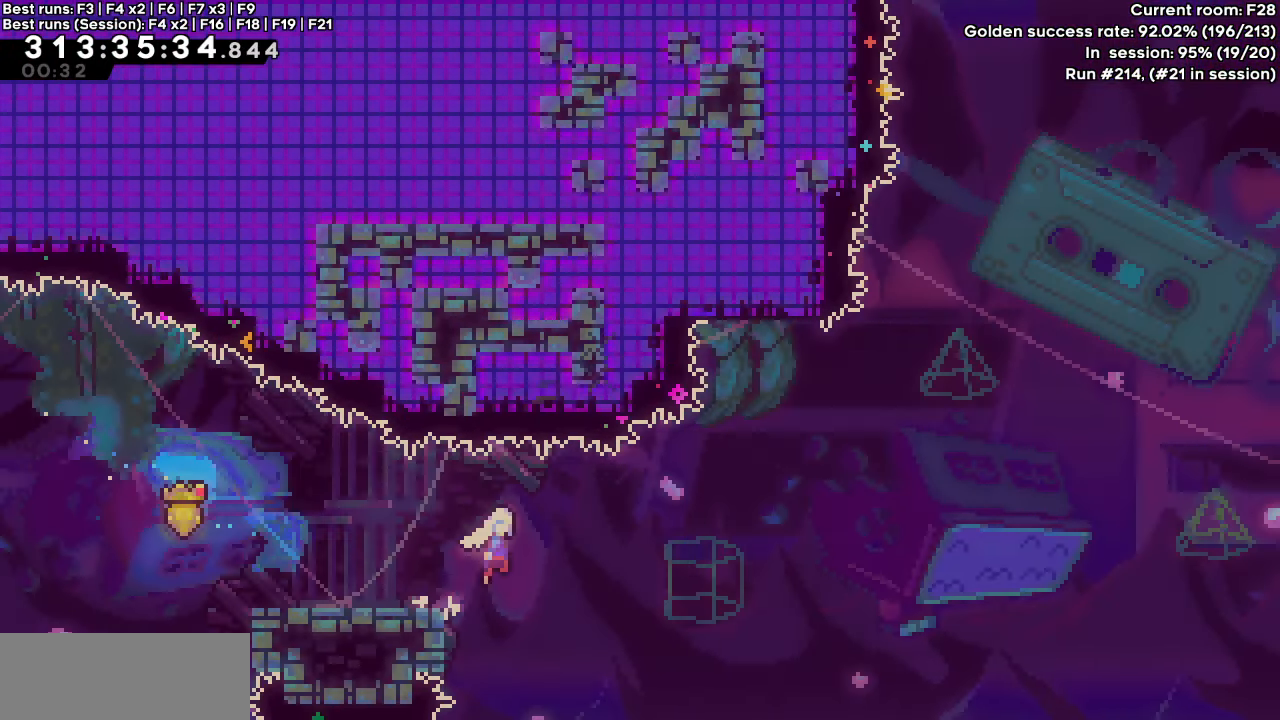
{"keys": ["jump", "right", "up"], "events": [[100, "up", "down"]]}
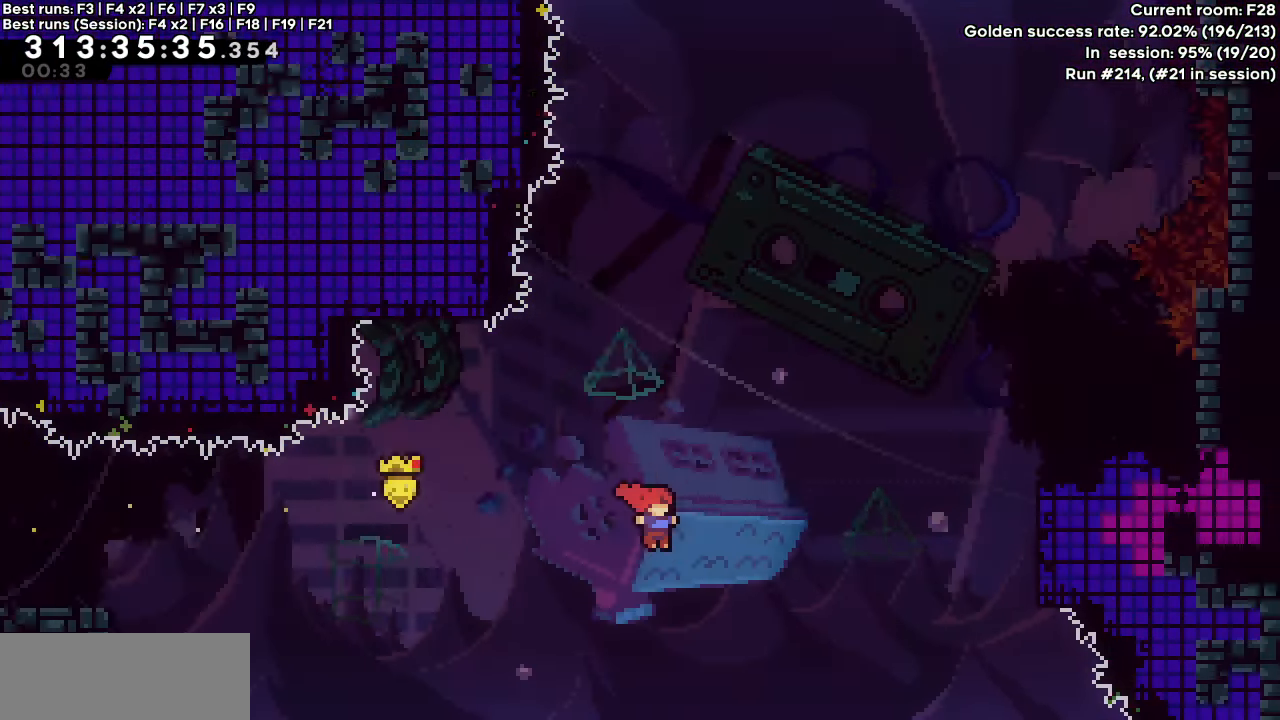
{"keys": ["grab", "right", "up"], "events": [[317, "dash", "down"], [350, "jump", "up"], [450, "dash", "up"], [500, "grab", "down"]]}
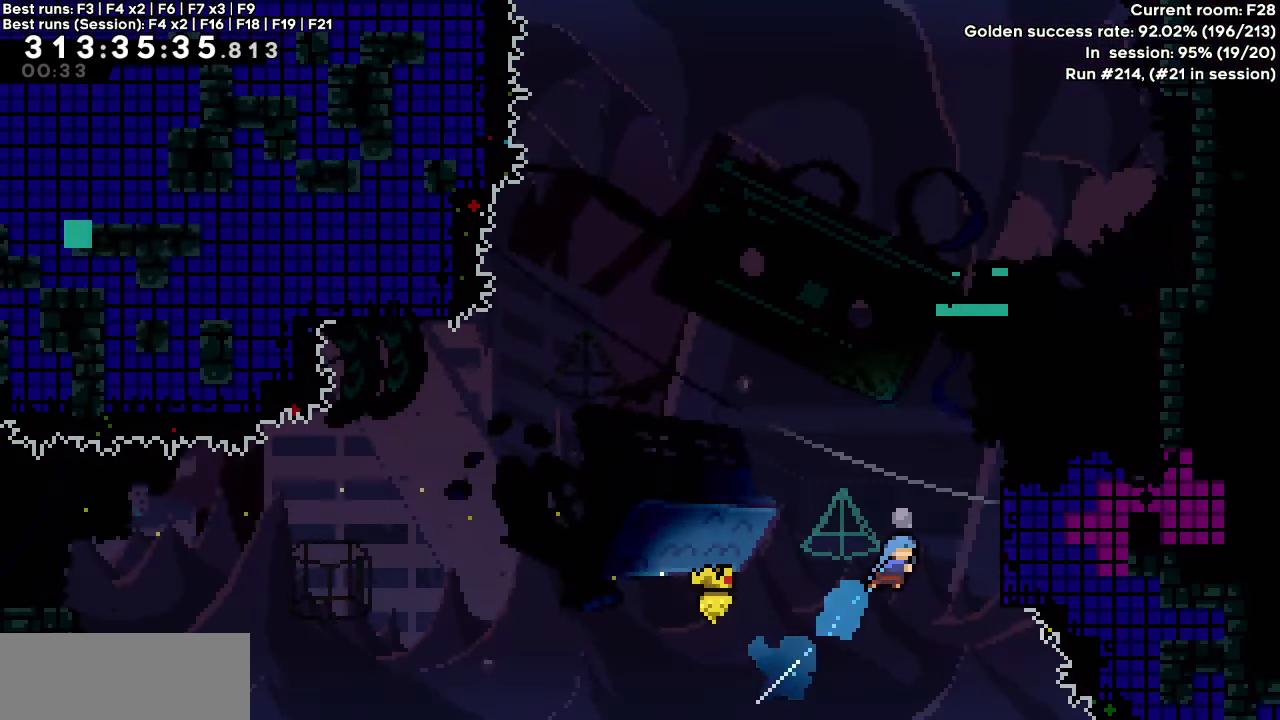
{"keys": ["grab", "jump", "right", "up"], "events": [[217, "jump", "down"], [367, "jump", "up"], [417, "jump", "down"]]}
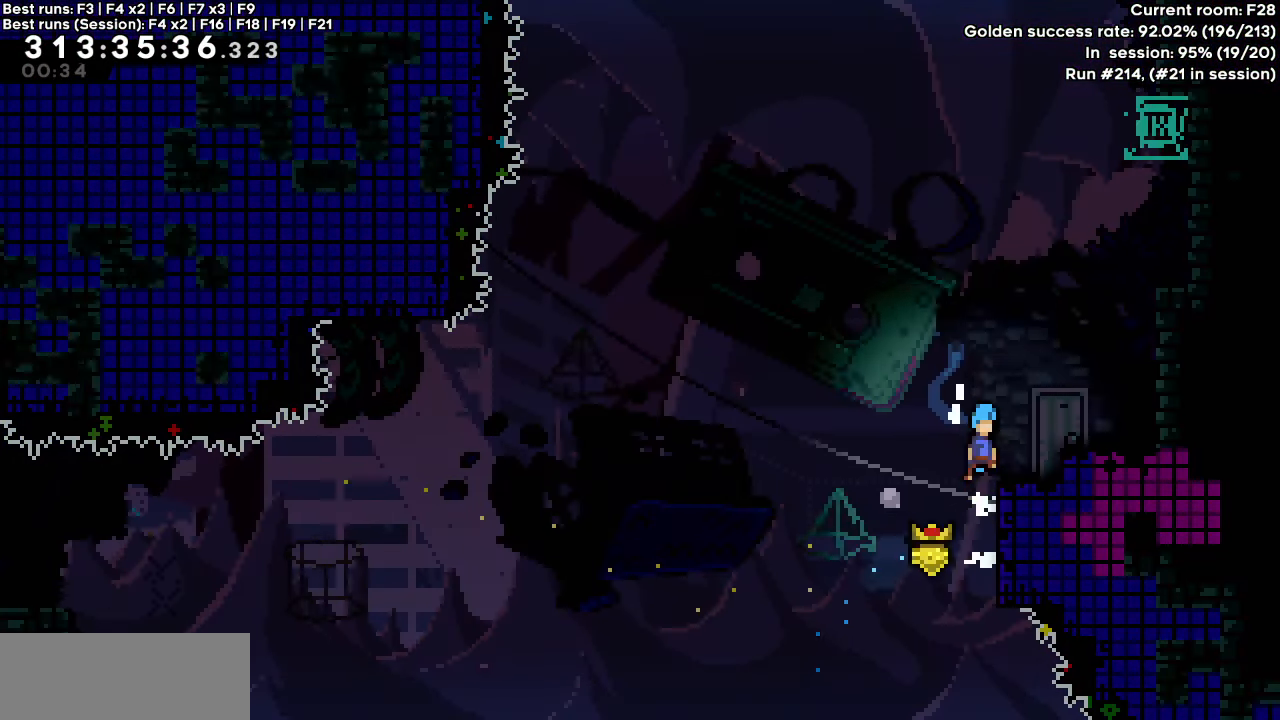
{"keys": ["right"], "events": [[150, "jump", "up"], [183, "grab", "up"], [233, "up", "up"]]}
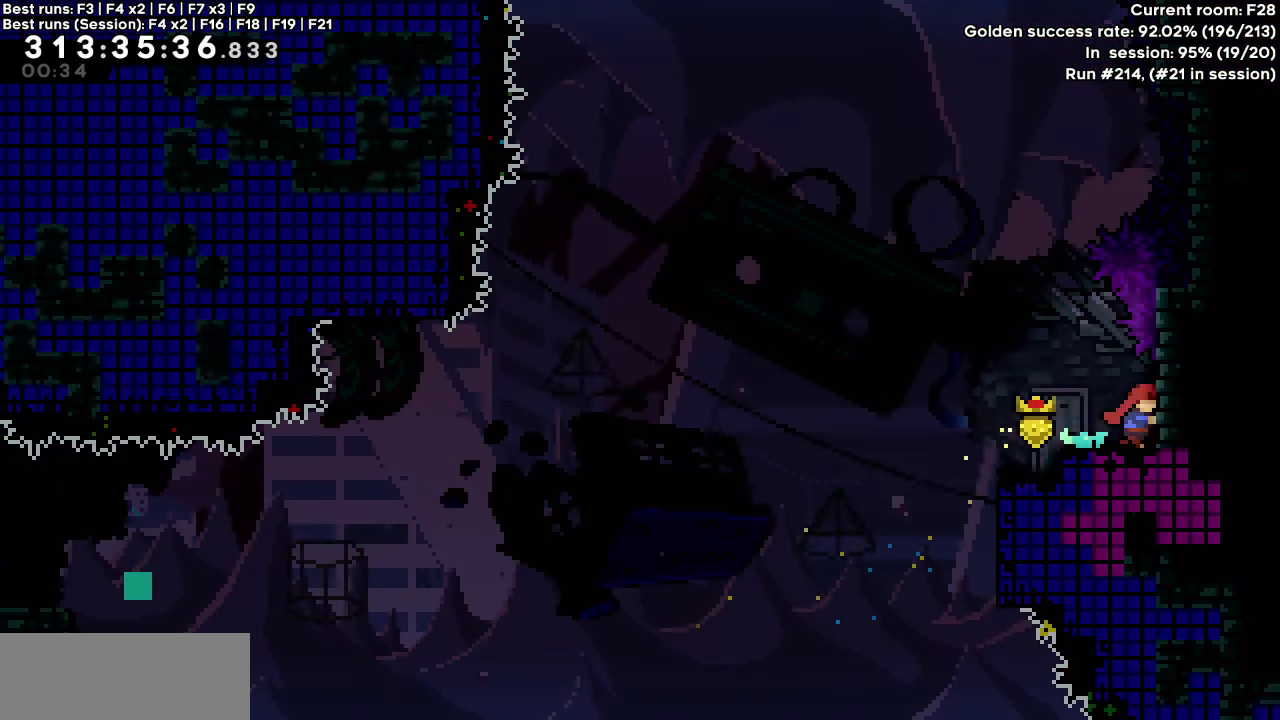
{"keys": [], "events": [[67, "right", "up"]]}
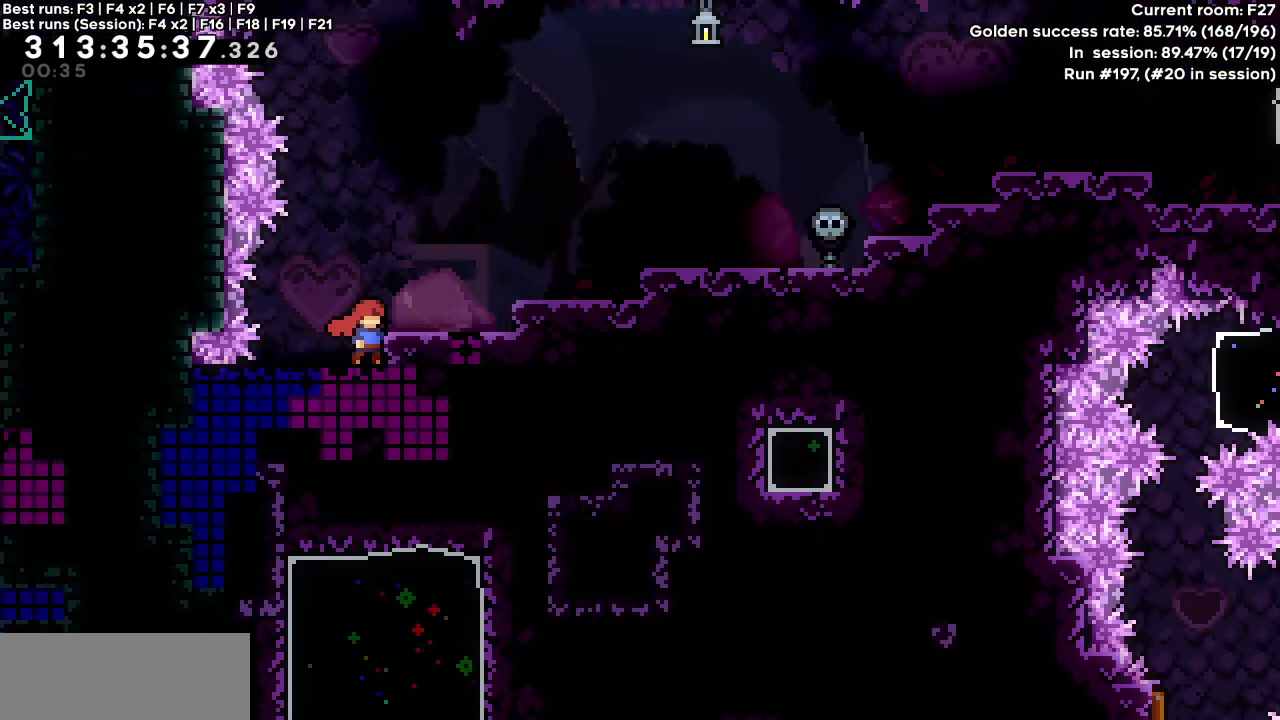
{"keys": ["jump", "right"], "events": [[367, "right", "down"], [417, "jump", "down"]]}
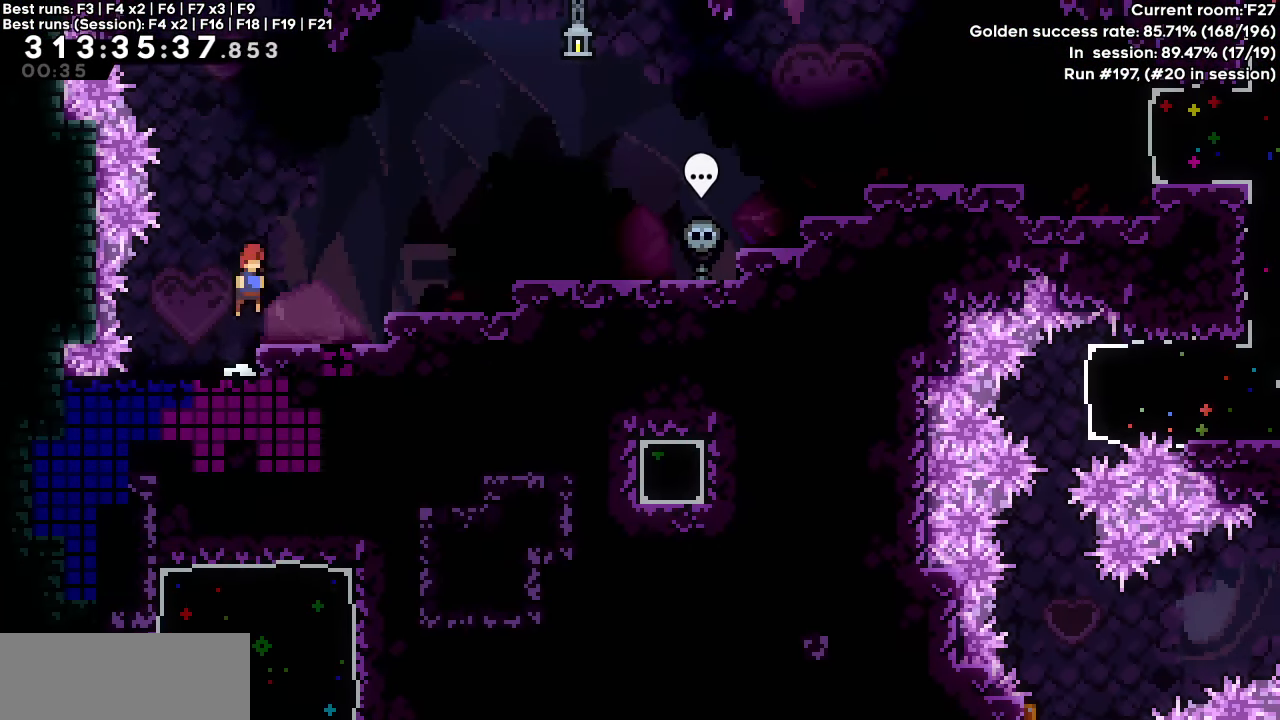
{"keys": ["dash", "jump", "right"], "events": [[50, "dash", "down"], [100, "jump", "up"], [233, "jump", "down"]]}
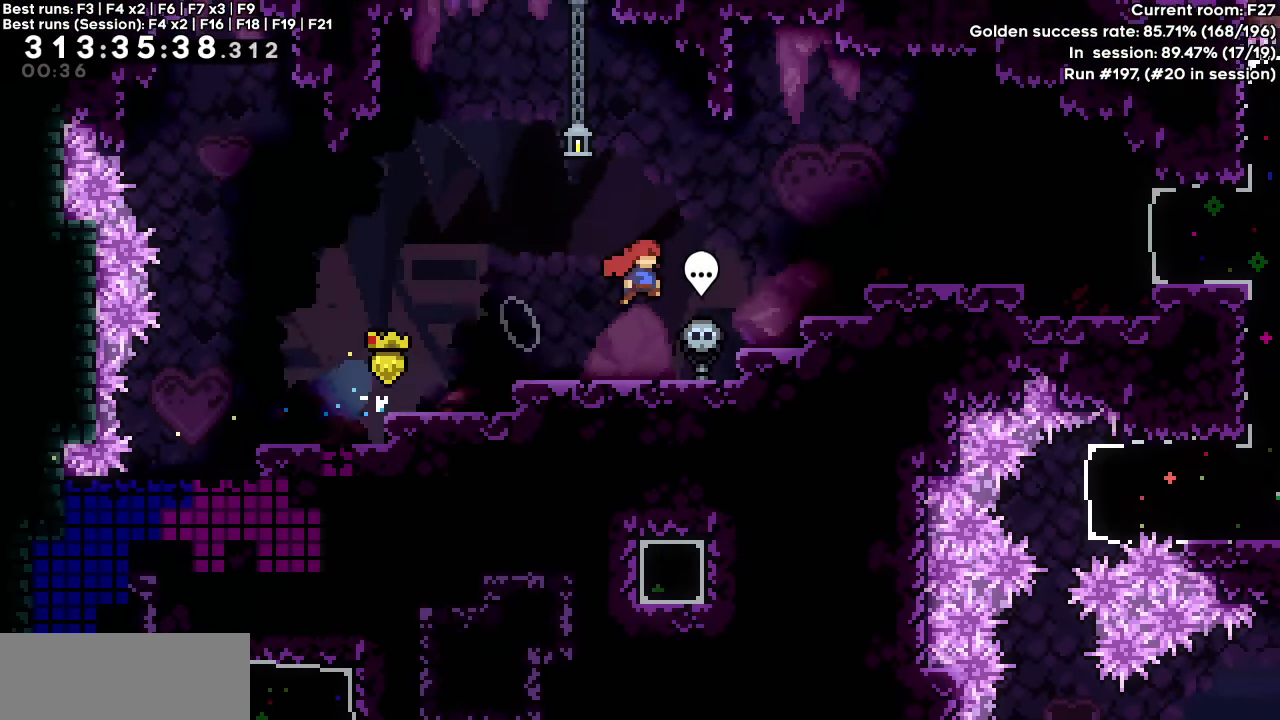
{"keys": ["jump", "right"], "events": [[83, "jump", "up"], [117, "dash", "up"], [150, "right", "up"], [217, "right", "down"], [250, "jump", "down"]]}
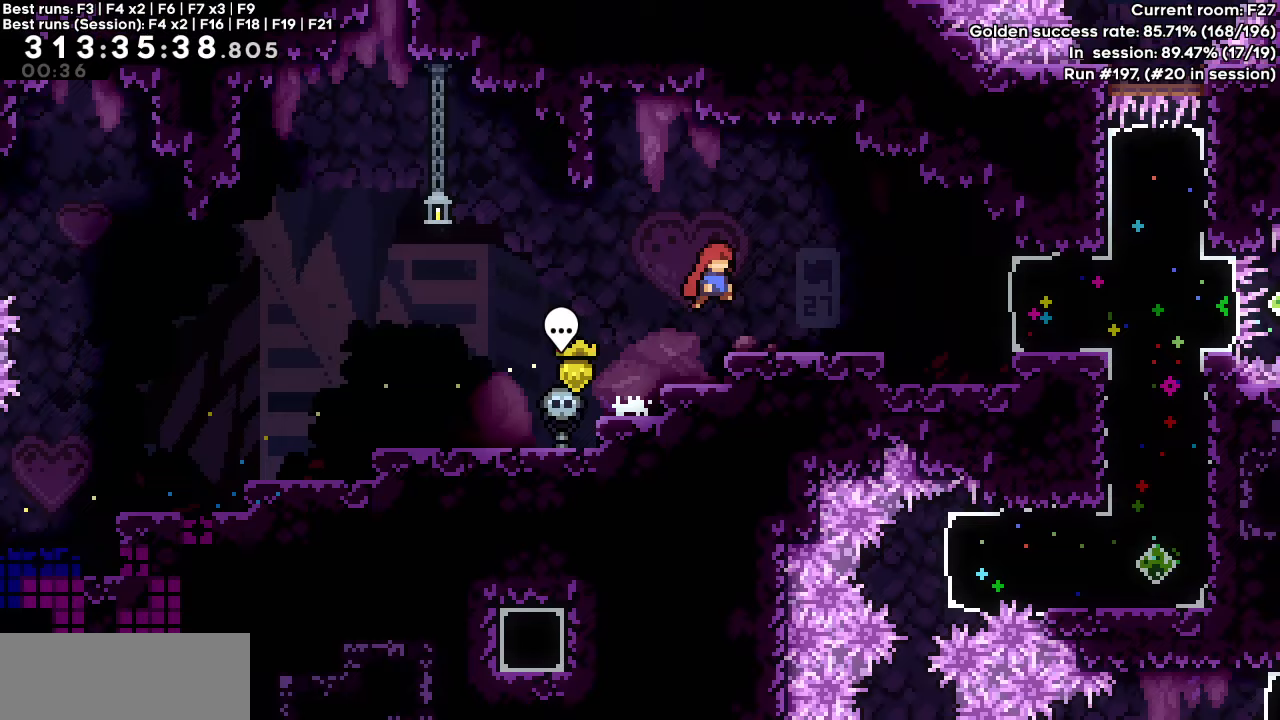
{"keys": ["dash", "jump"], "events": [[167, "up", "down"], [183, "dash", "down"], [283, "jump", "up"], [417, "right", "up"], [417, "up", "up"], [500, "jump", "down"]]}
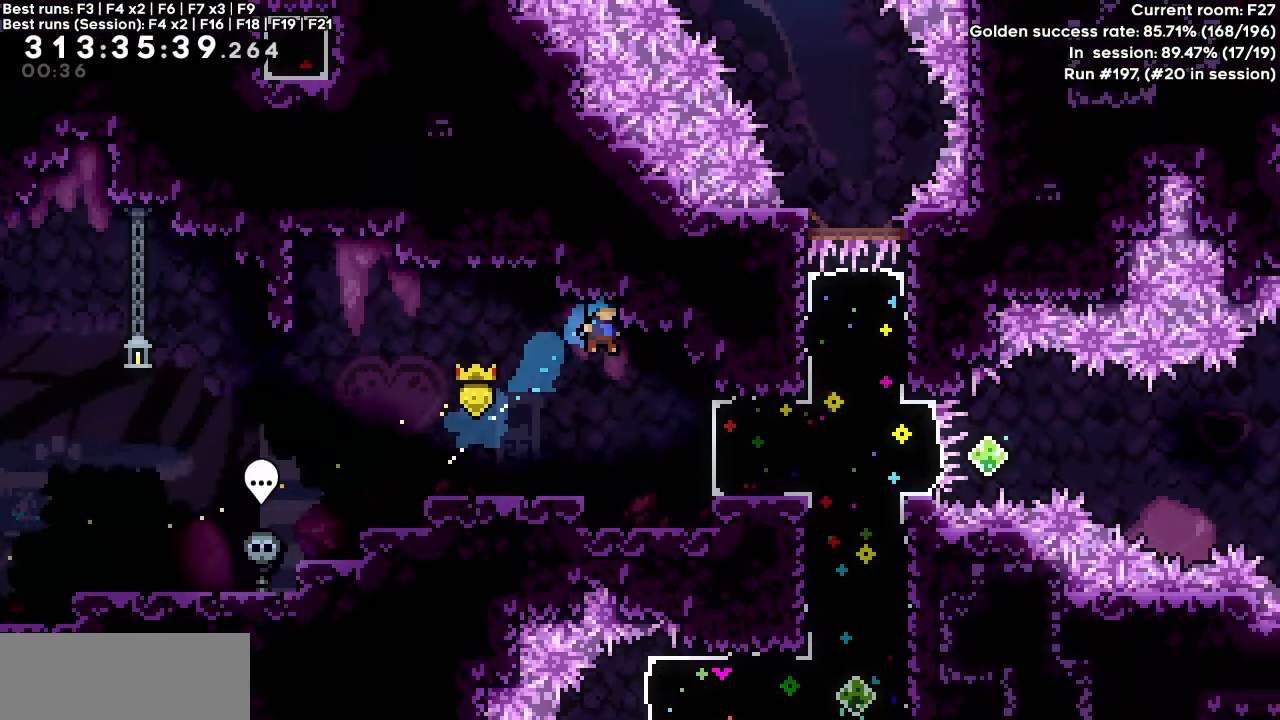
{"keys": ["dash", "right"], "events": [[333, "jump", "up"], [383, "dash", "up"], [433, "dash", "down"], [467, "right", "down"]]}
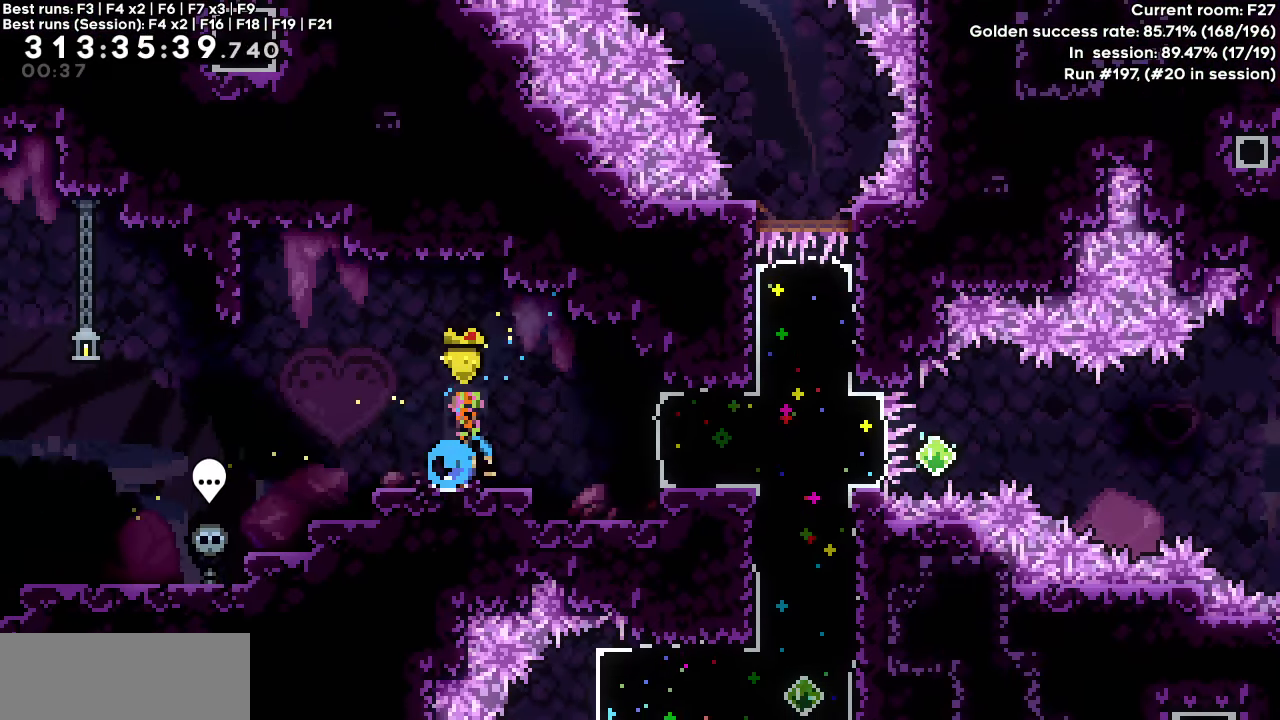
{"keys": ["dash", "down"], "events": [[300, "dash", "up"], [350, "right", "up"], [400, "dash", "down"], [400, "down", "down"]]}
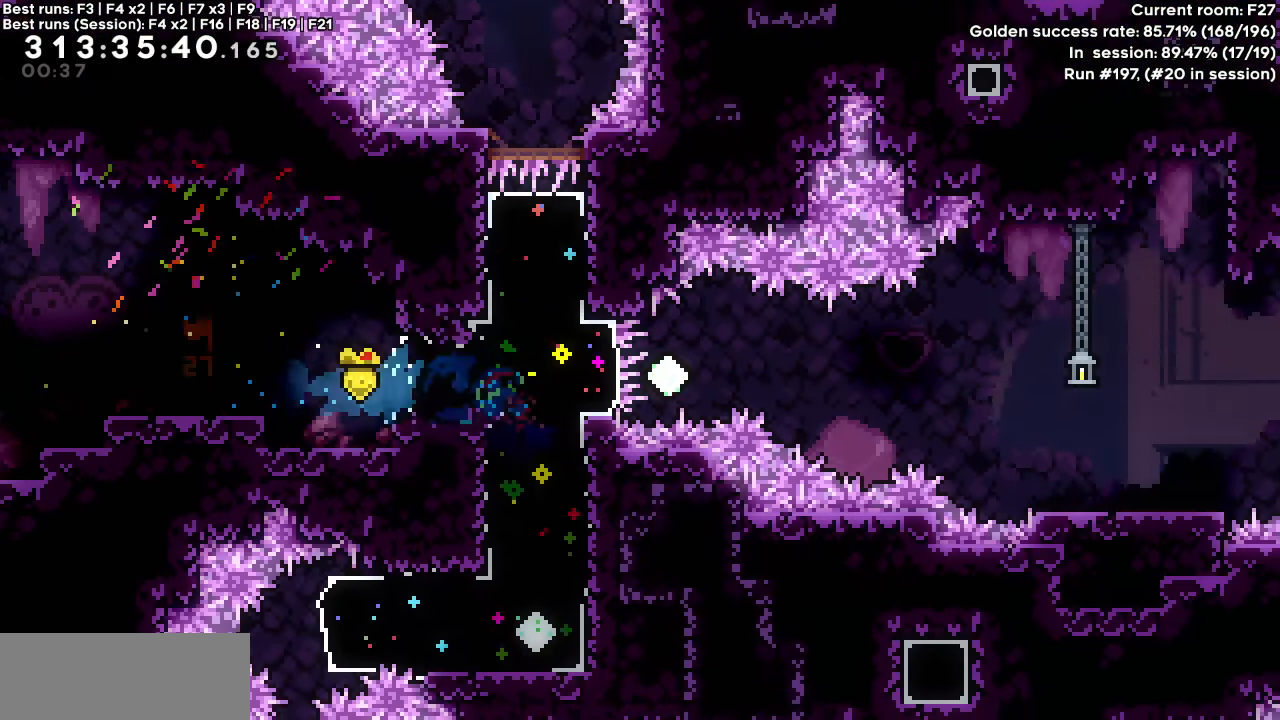
{"keys": ["dash", "down"], "events": [[83, "dash", "up"], [83, "down", "up"], [217, "dash", "down"], [217, "left", "down"], [417, "dash", "up"], [417, "left", "up"], [500, "dash", "down"], [500, "down", "down"]]}
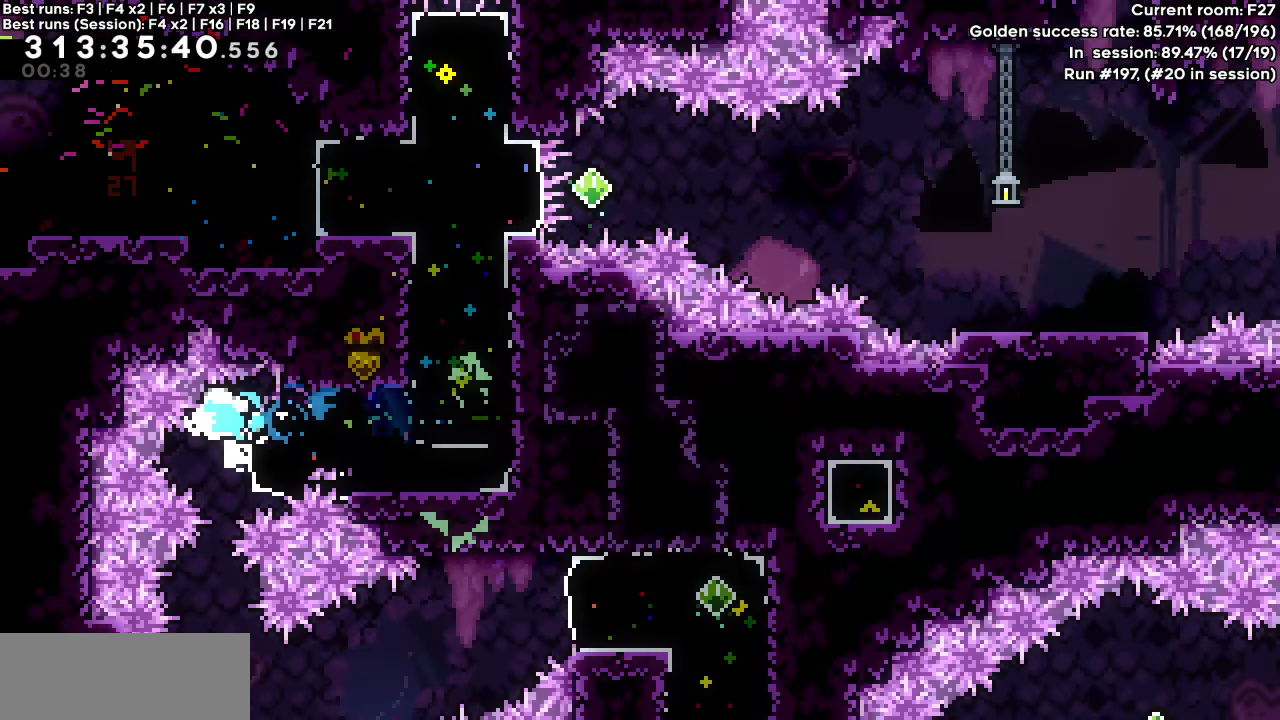
{"keys": [], "events": [[150, "down", "up"], [183, "dash", "up"]]}
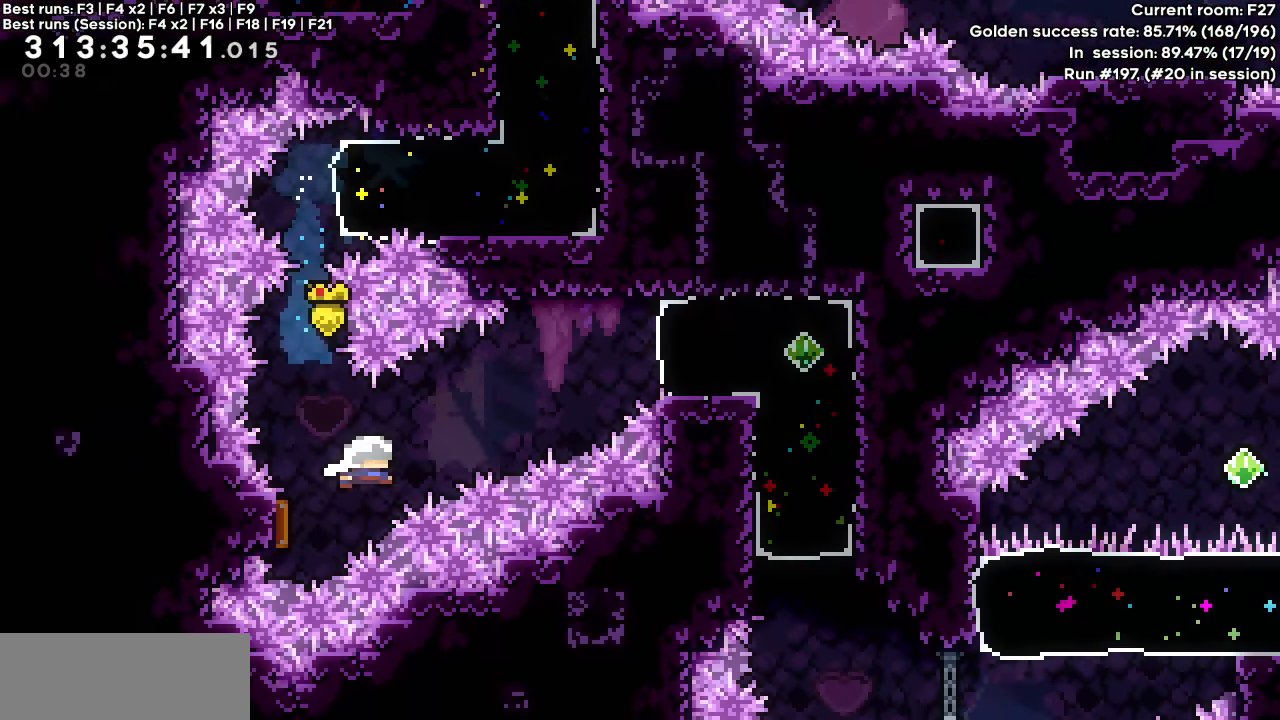
{"keys": [], "events": [[67, "right", "down"], [350, "dash", "down"], [500, "dash", "up"], [500, "right", "up"]]}